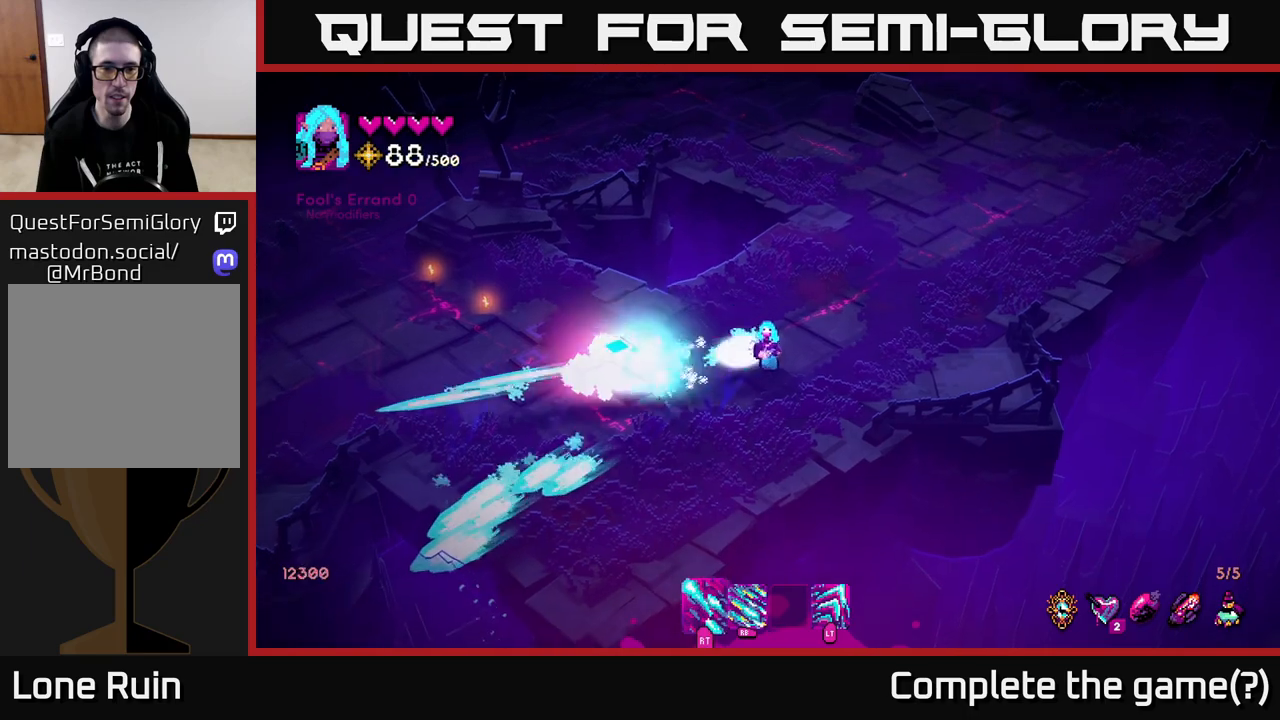
Gameplay with a controller (Xbox layout); each line is a JSON object with the inputs held at the frame after it. "events" lists button and stick changes between this image and that frame as [ms after this image, input, new state], when the widget could be followed in between.
{"buttons": [], "left_stick": "left", "right_stick": "up-left", "events": [[67, "left_stick", "down-left"], [150, "R2", "up"], [250, "right_stick", "up-left"], [350, "left_stick", "left"]]}
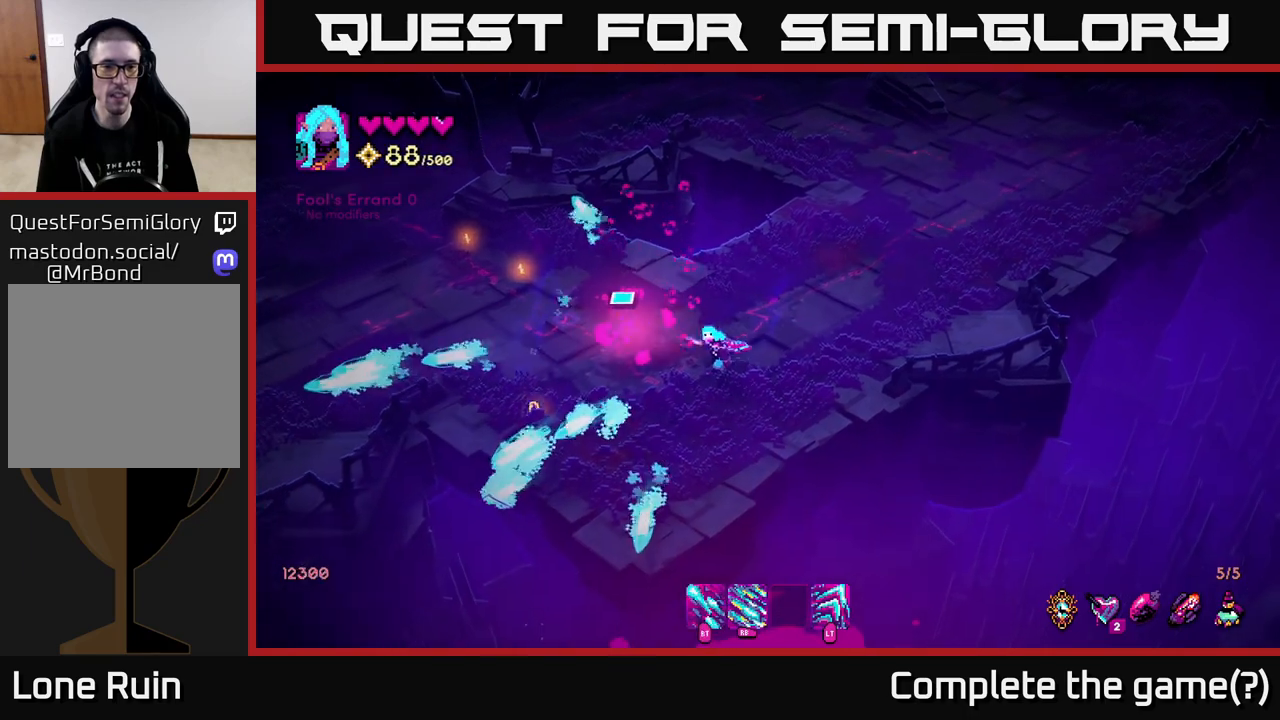
{"buttons": [], "left_stick": "up-left", "right_stick": "up-left", "events": [[33, "left_stick", "up-left"]]}
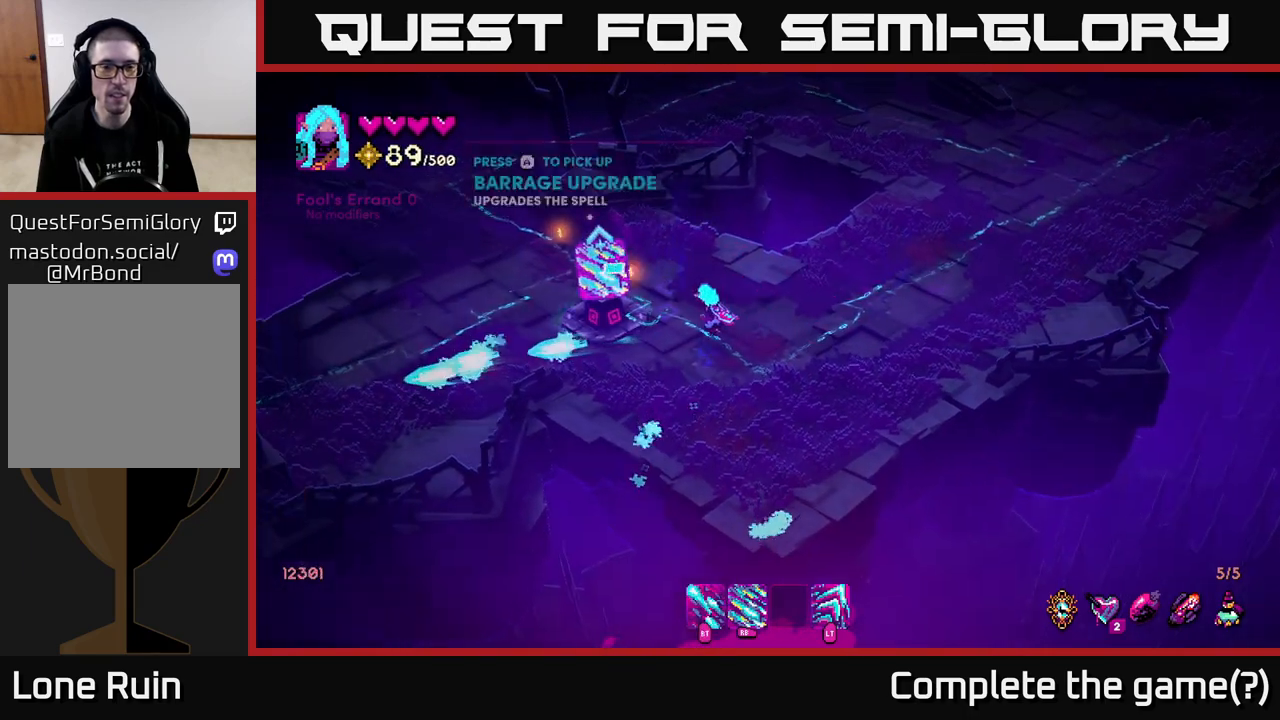
{"buttons": [], "left_stick": "up-left", "right_stick": "left", "events": [[83, "left_stick", "up"], [117, "right_stick", "left"], [217, "left_stick", "up-left"]]}
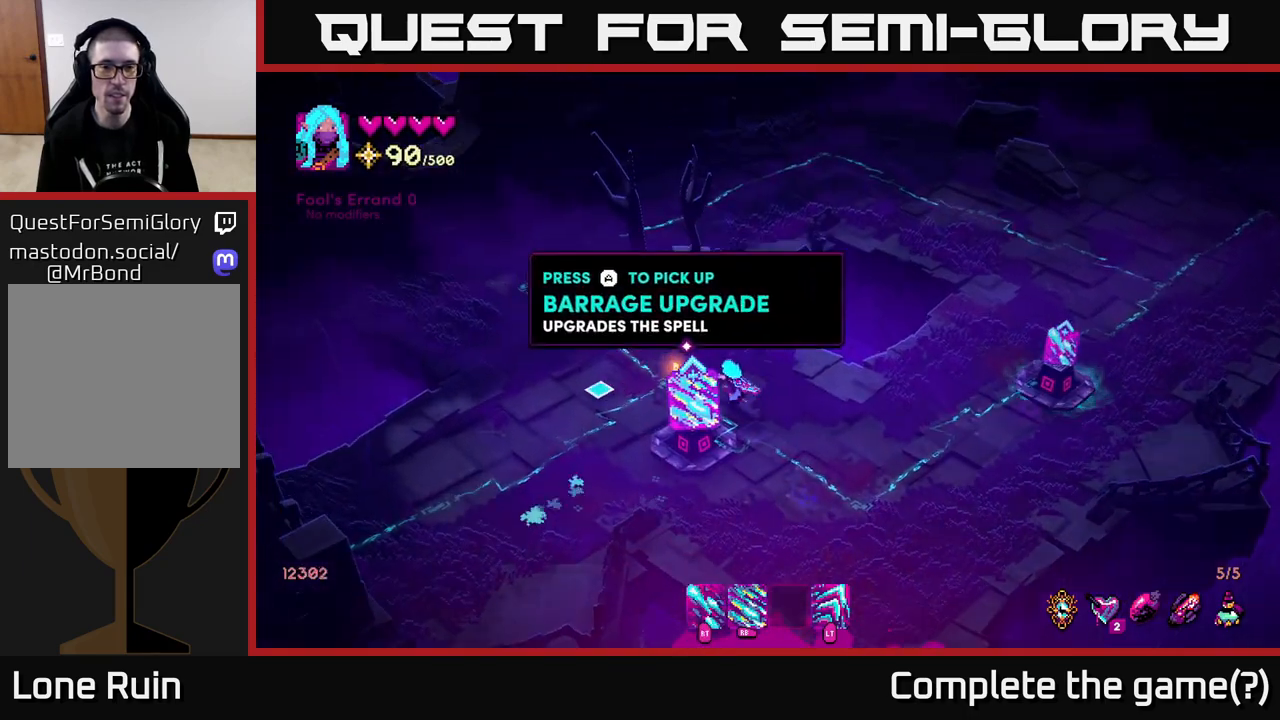
{"buttons": [], "left_stick": "down-right", "right_stick": "up-right", "events": [[83, "left_stick", "left"], [283, "right_stick", "center"], [300, "left_stick", "down-right"], [350, "right_stick", "up-right"]]}
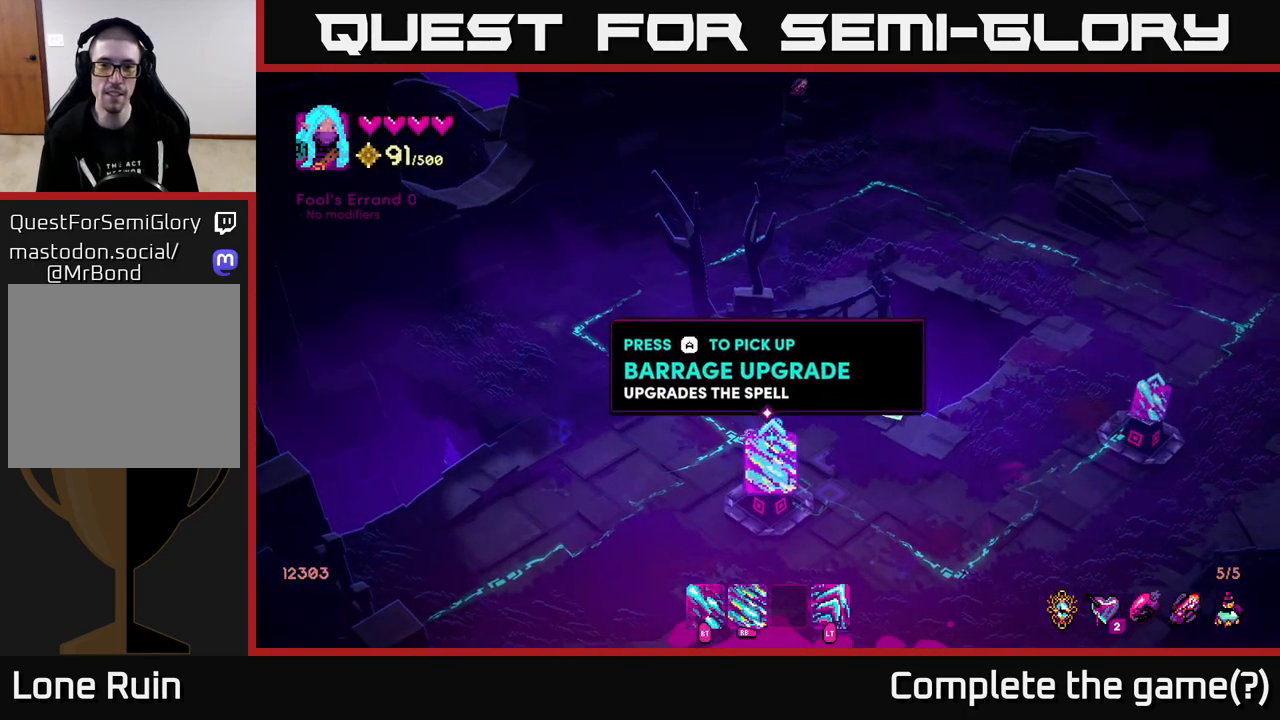
{"buttons": [], "left_stick": "down", "right_stick": "up-right", "events": [[17, "left_stick", "right"], [167, "left_stick", "up-right"], [267, "left_stick", "center"], [350, "left_stick", "down"]]}
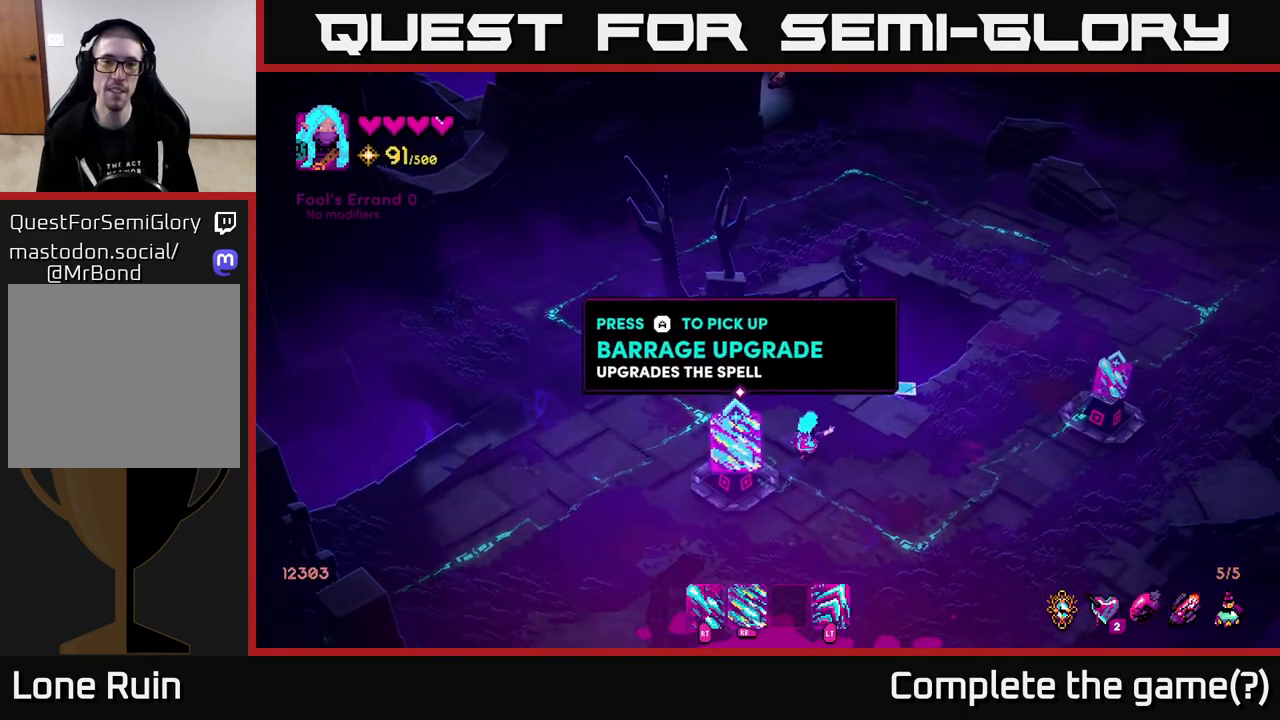
{"buttons": [], "left_stick": "up-left", "right_stick": "center", "events": [[200, "right_stick", "center"], [350, "left_stick", "left"], [417, "left_stick", "up-left"]]}
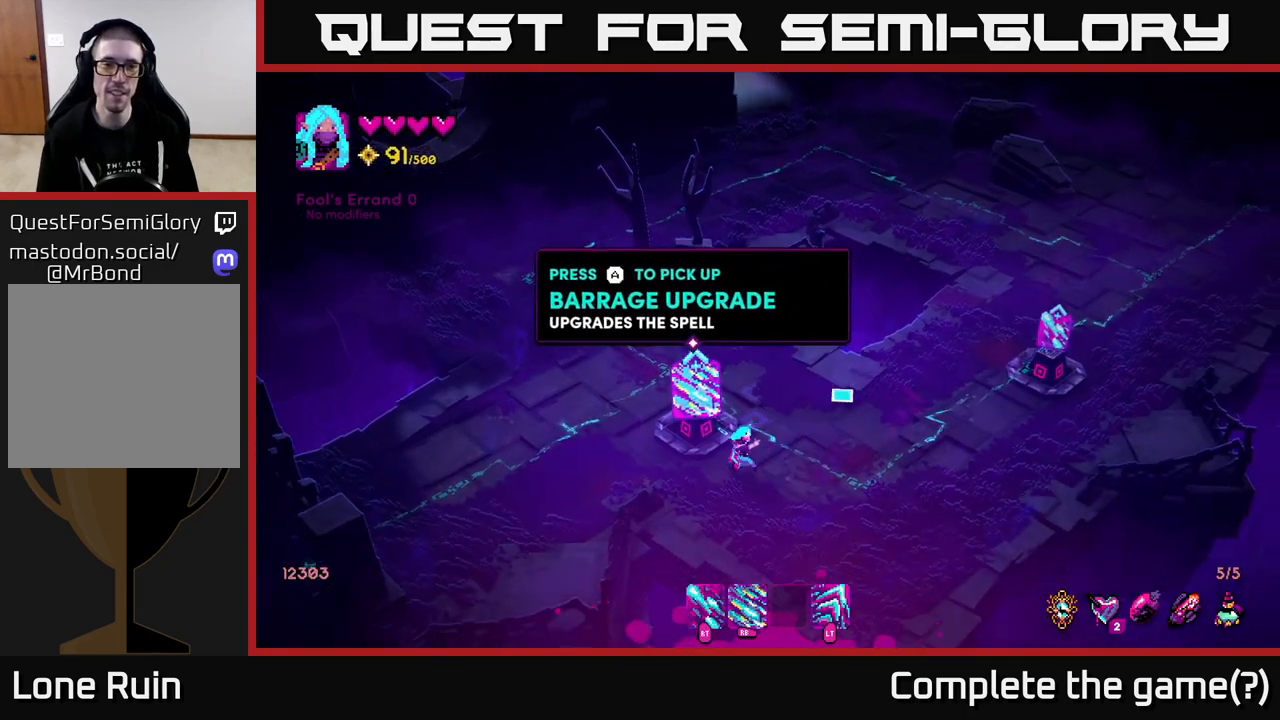
{"buttons": [], "left_stick": "center", "right_stick": "center", "events": [[33, "left_stick", "up"], [133, "left_stick", "center"], [383, "A", "down"], [467, "A", "up"]]}
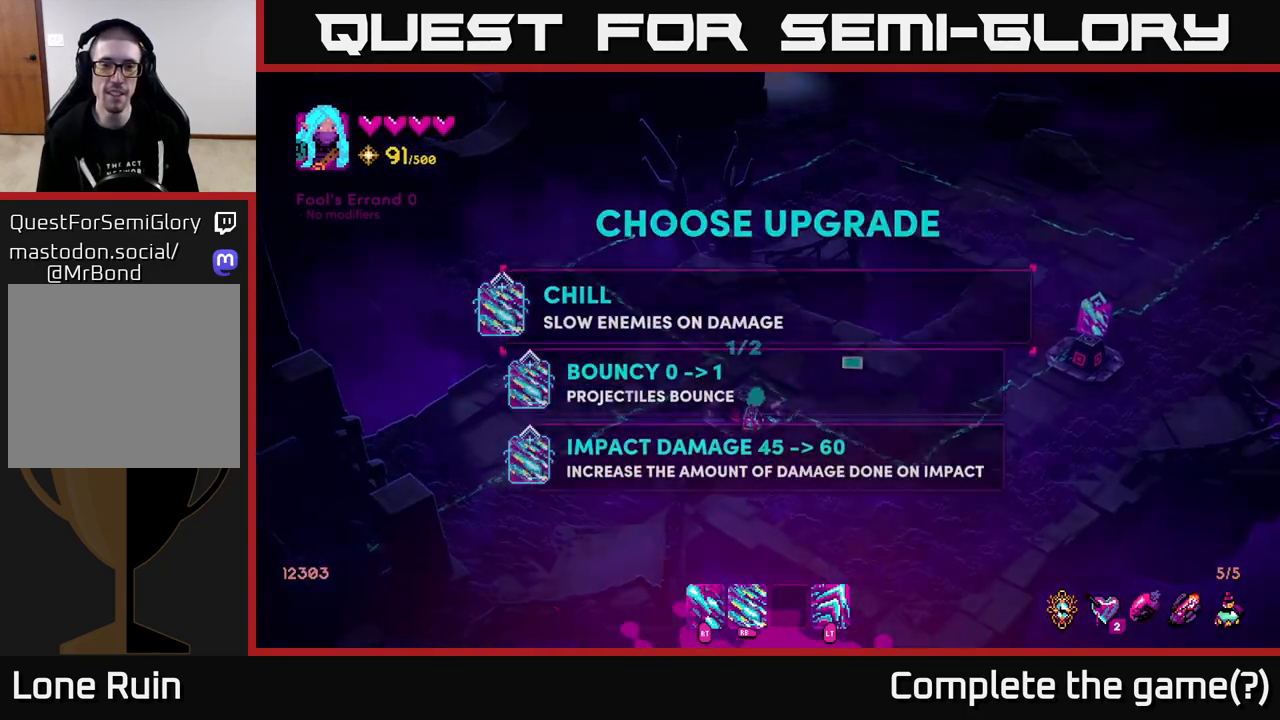
{"buttons": [], "left_stick": "center", "right_stick": "center", "events": []}
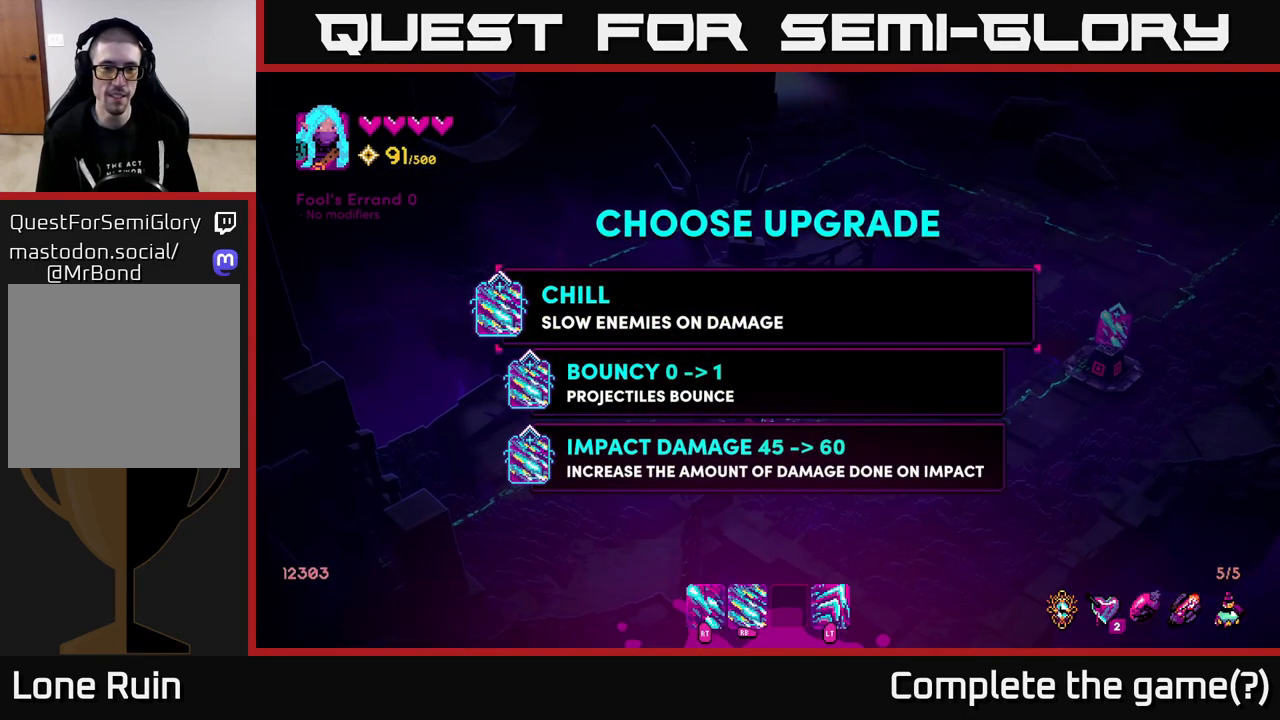
{"buttons": [], "left_stick": "center", "right_stick": "center", "events": [[183, "left_stick", "down"], [400, "left_stick", "center"]]}
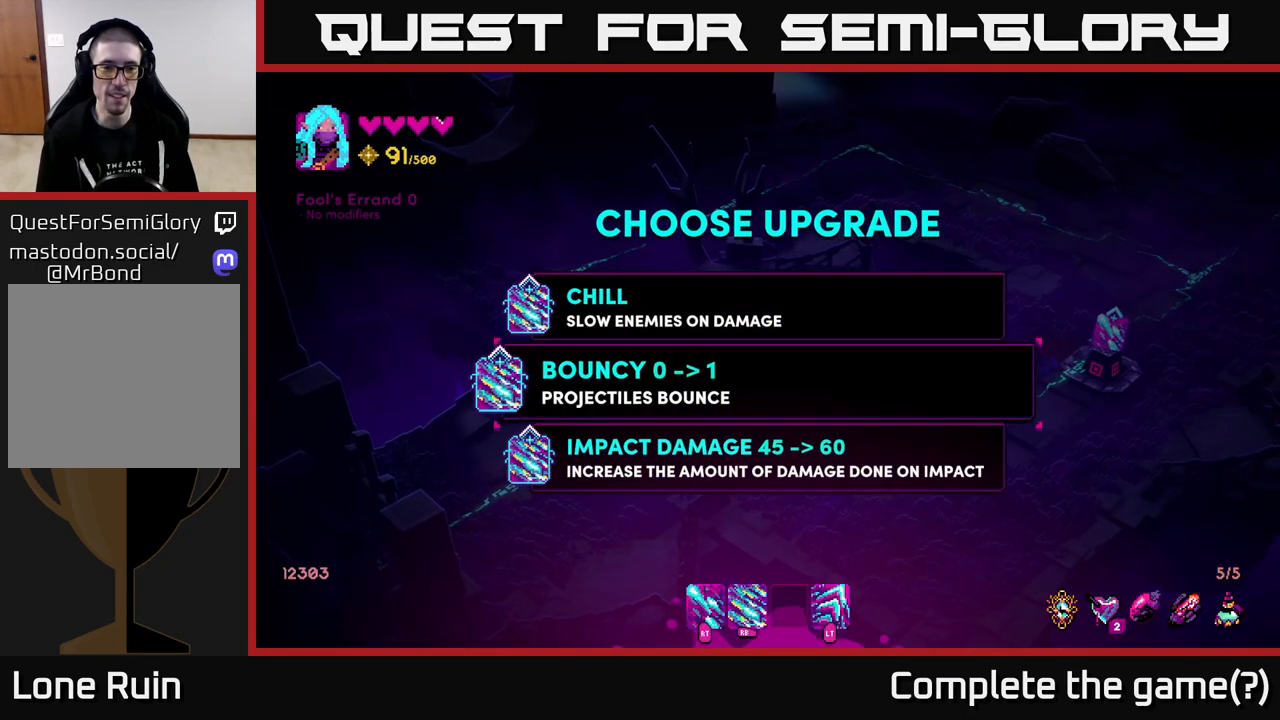
{"buttons": [], "left_stick": "center", "right_stick": "center", "events": []}
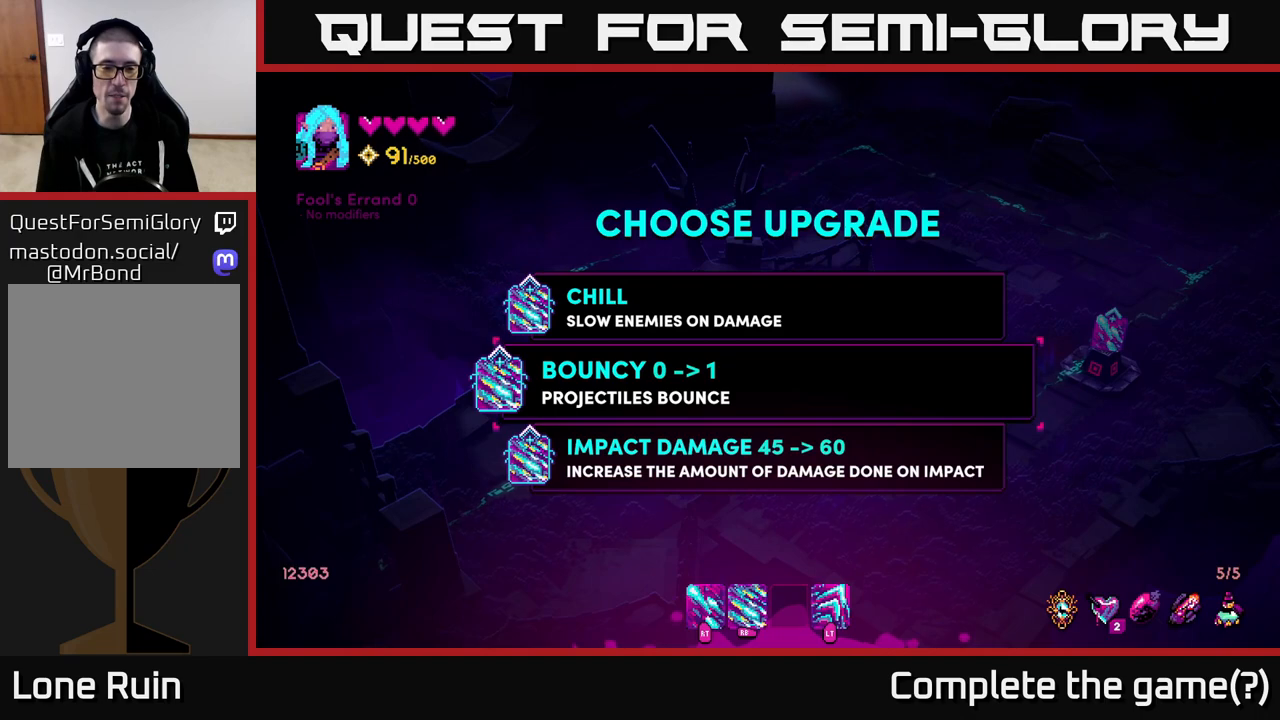
{"buttons": [], "left_stick": "center", "right_stick": "center", "events": []}
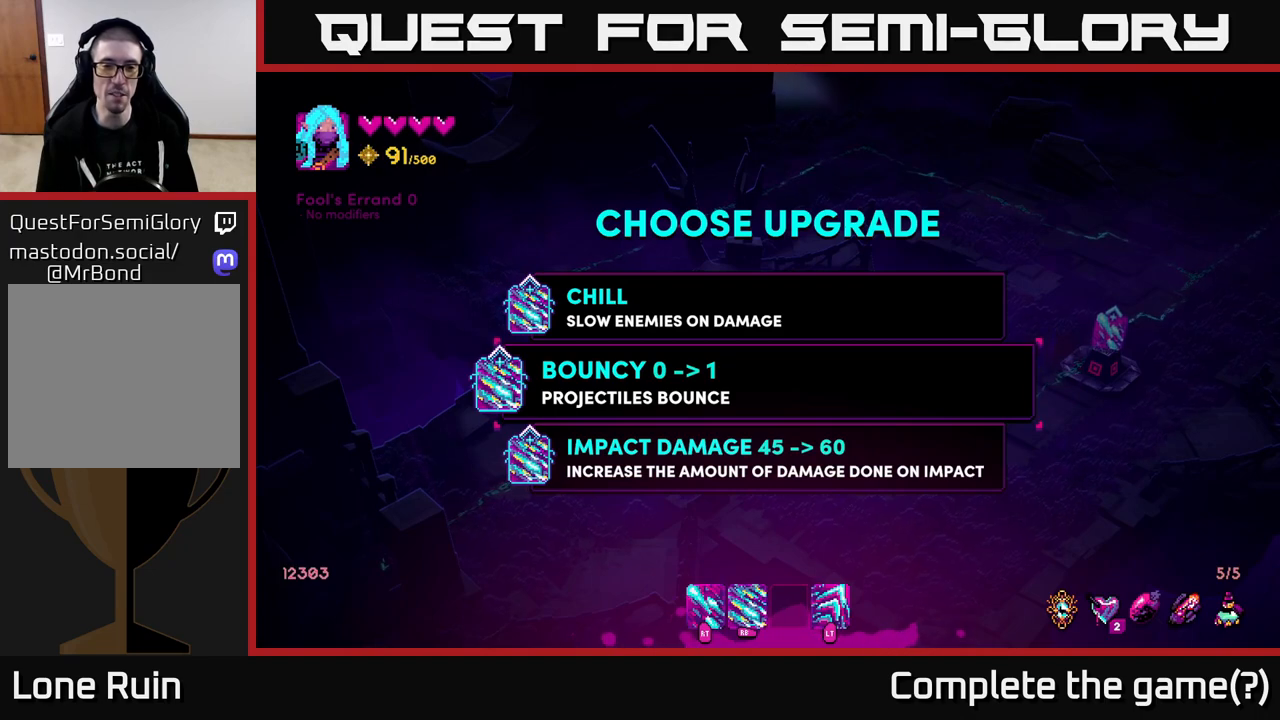
{"buttons": [], "left_stick": "down", "right_stick": "center", "events": [[367, "left_stick", "down"]]}
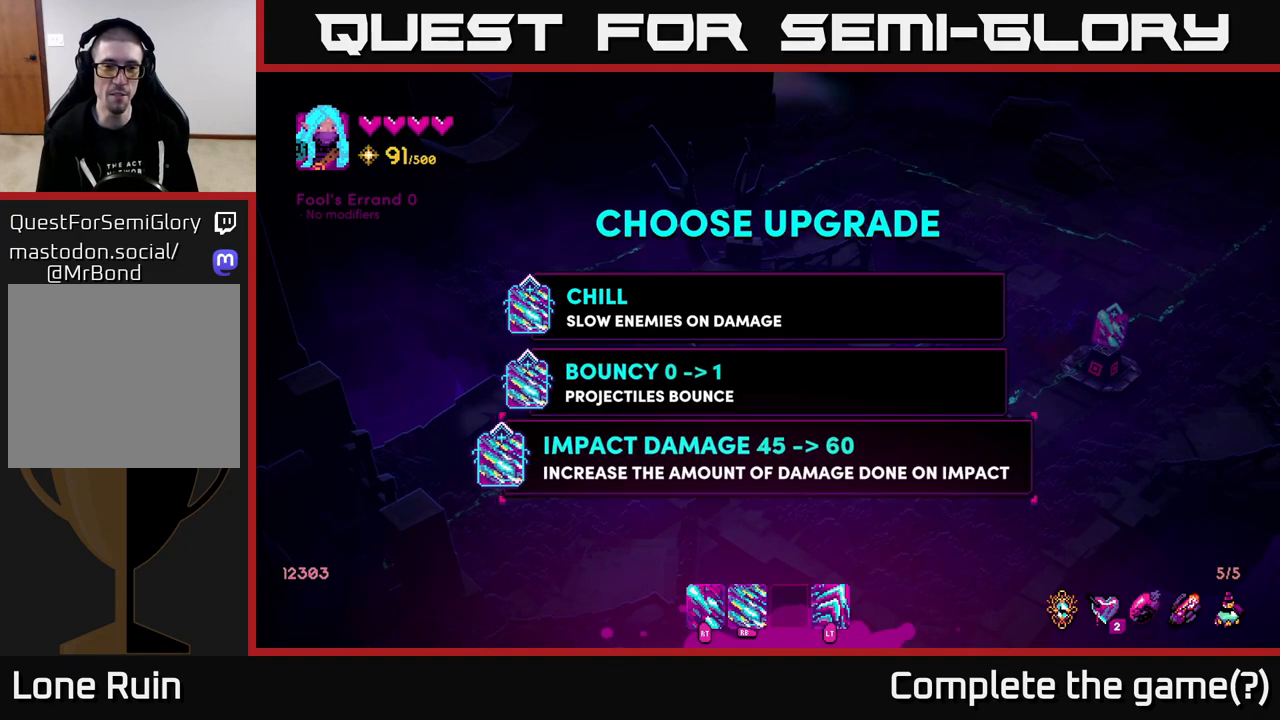
{"buttons": [], "left_stick": "center", "right_stick": "center", "events": [[67, "left_stick", "center"], [200, "left_stick", "up"], [383, "left_stick", "center"]]}
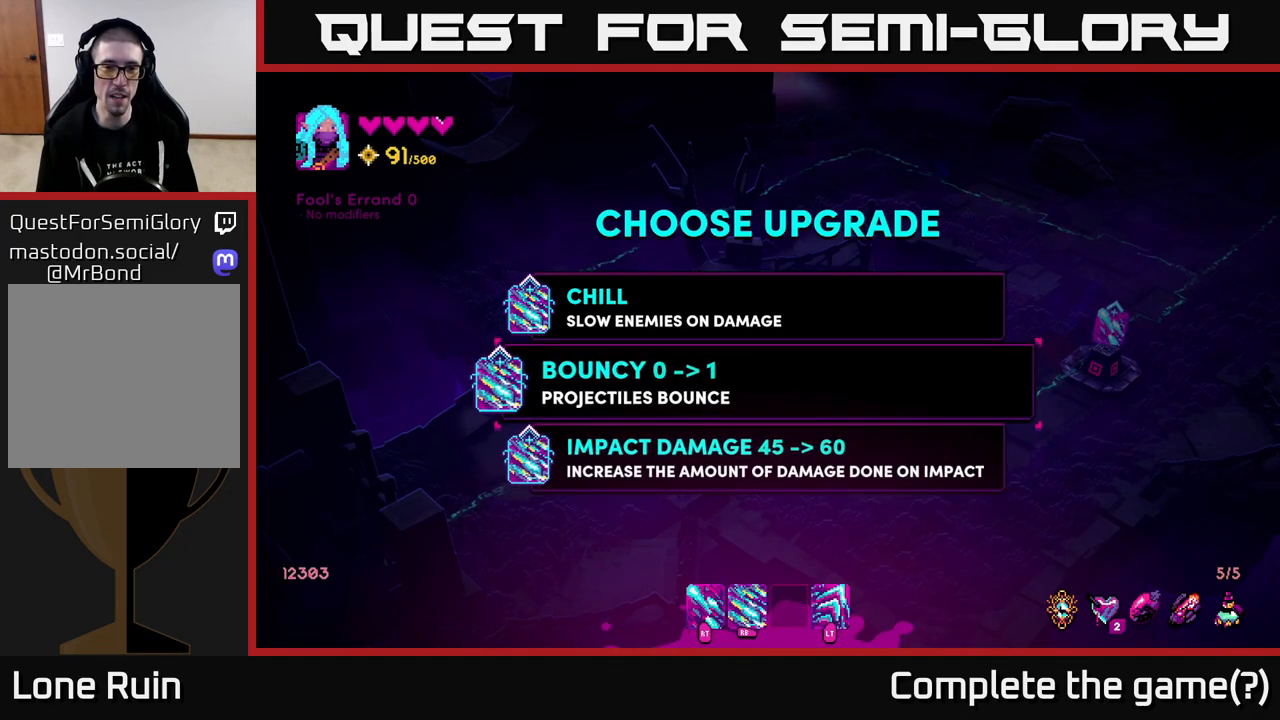
{"buttons": ["A"], "left_stick": "center", "right_stick": "center", "events": [[50, "left_stick", "up"], [217, "left_stick", "center"], [500, "A", "down"]]}
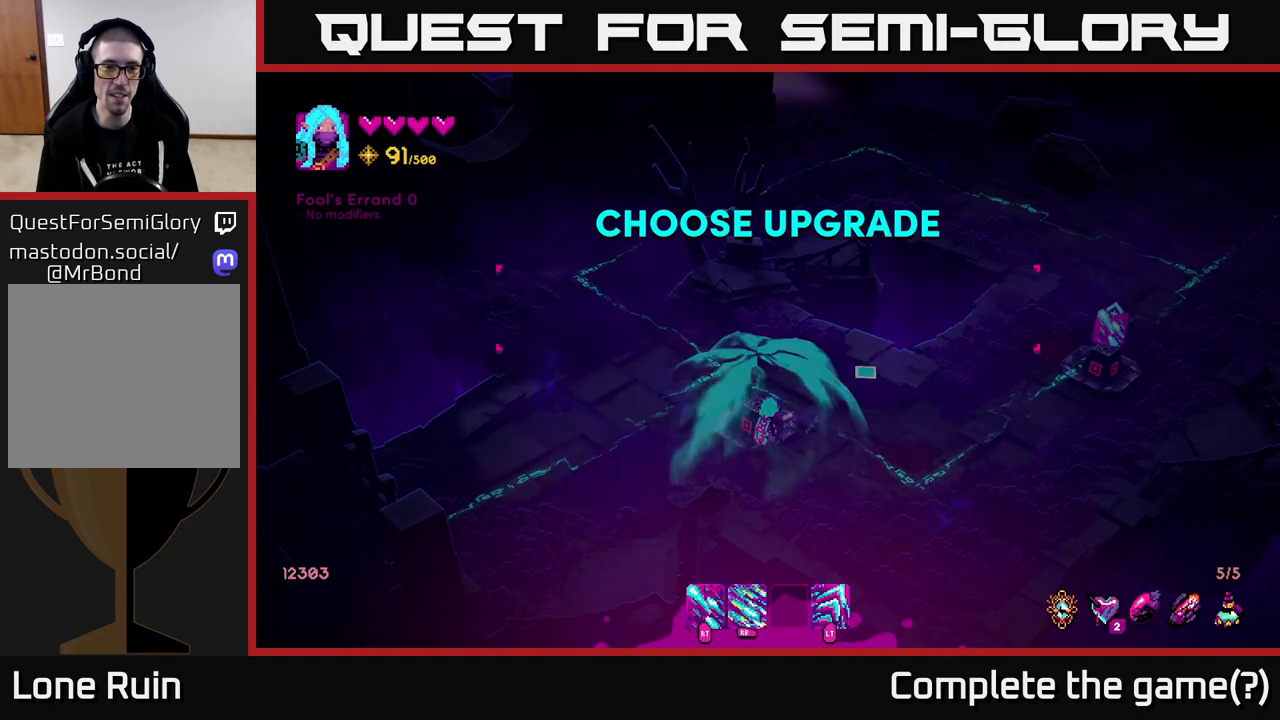
{"buttons": [], "left_stick": "right", "right_stick": "center", "events": [[67, "A", "up"], [317, "left_stick", "right"]]}
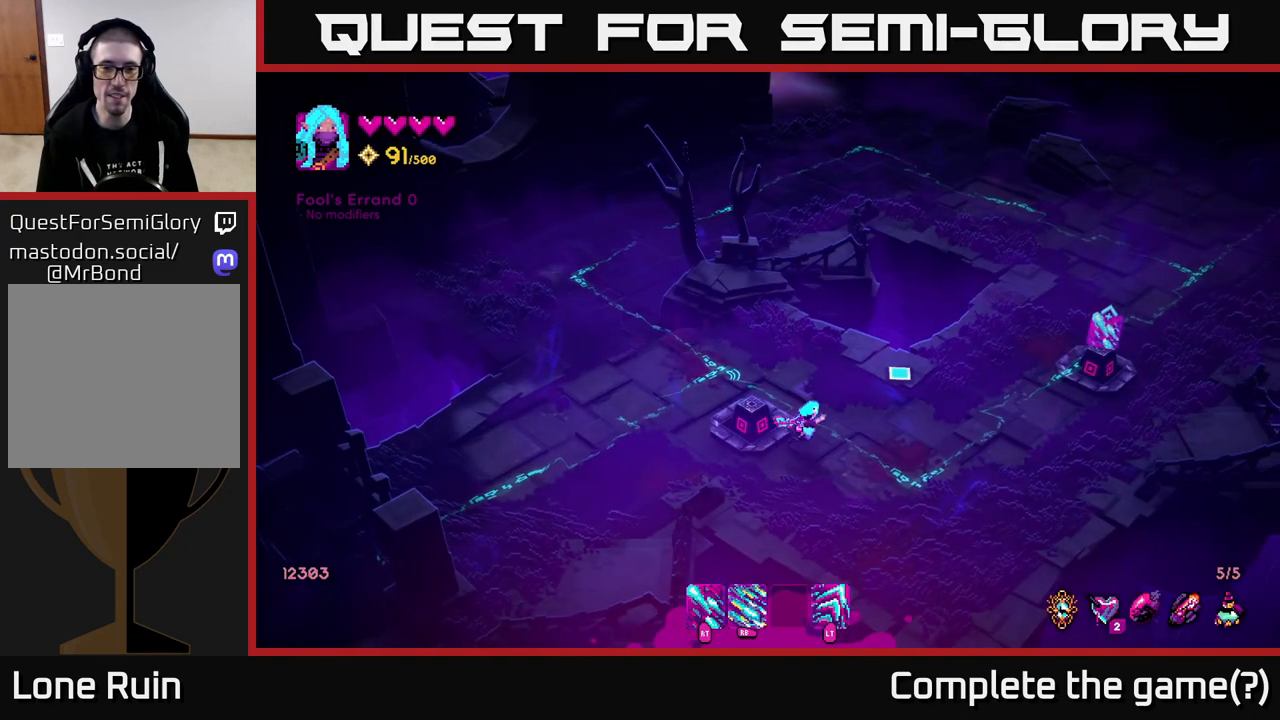
{"buttons": [], "left_stick": "right", "right_stick": "center", "events": []}
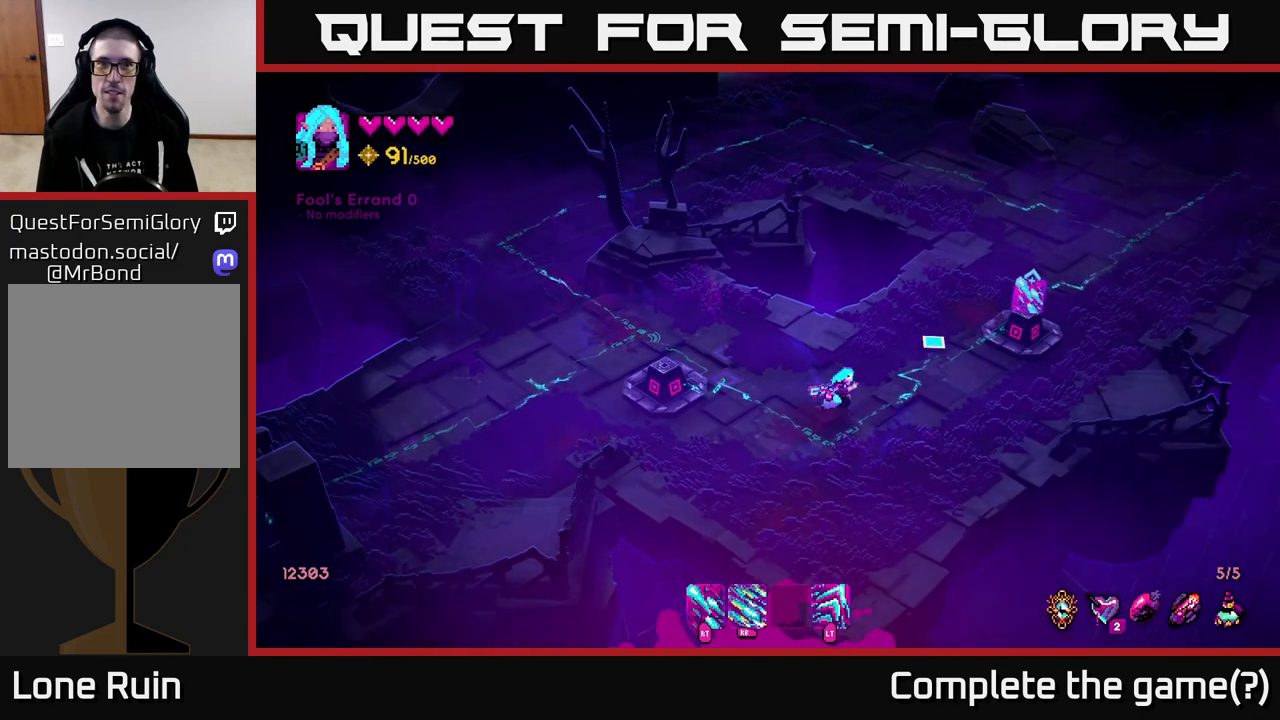
{"buttons": [], "left_stick": "up-right", "right_stick": "center", "events": [[333, "left_stick", "up-right"]]}
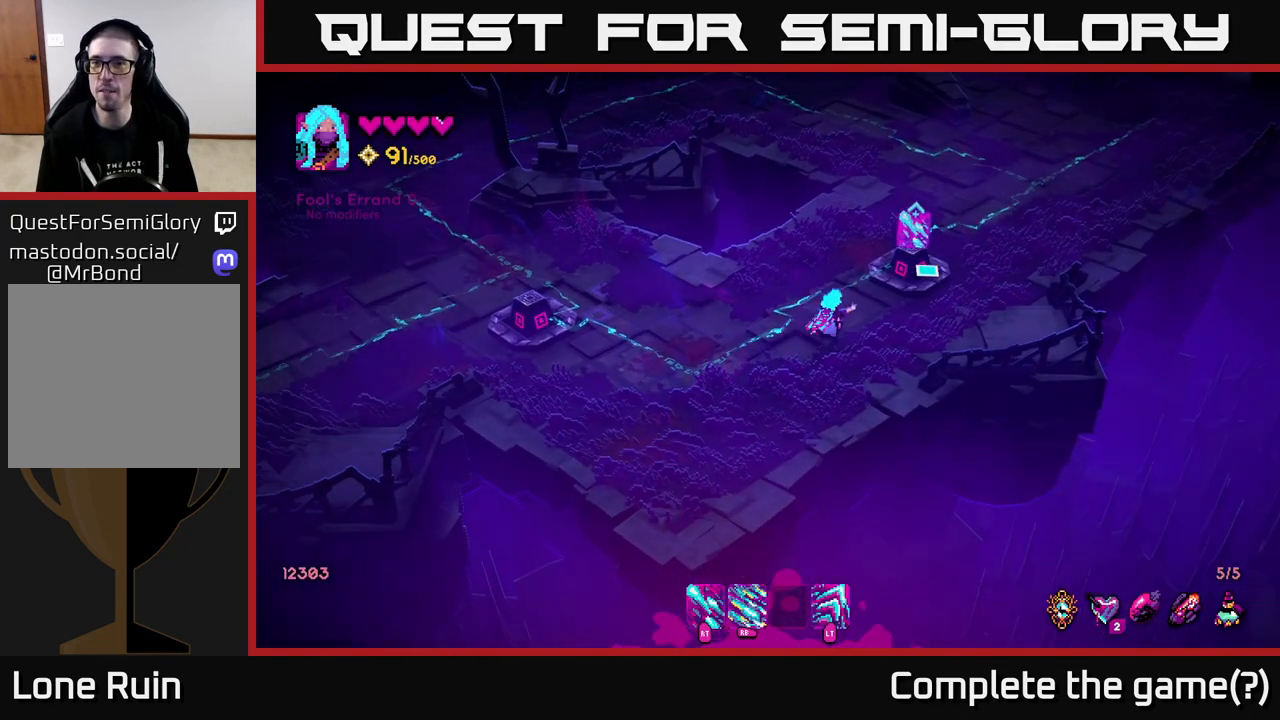
{"buttons": ["A"], "left_stick": "center", "right_stick": "center", "events": [[383, "left_stick", "center"], [433, "A", "down"]]}
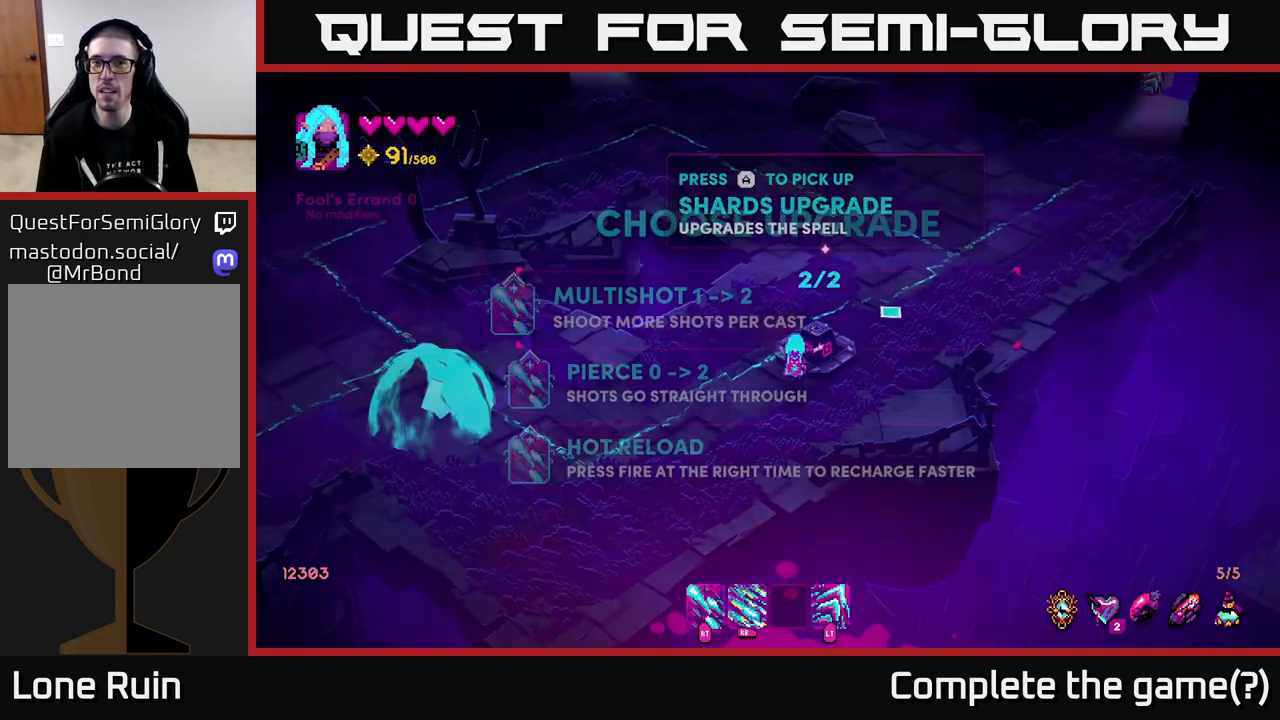
{"buttons": [], "left_stick": "center", "right_stick": "center", "events": [[17, "A", "up"]]}
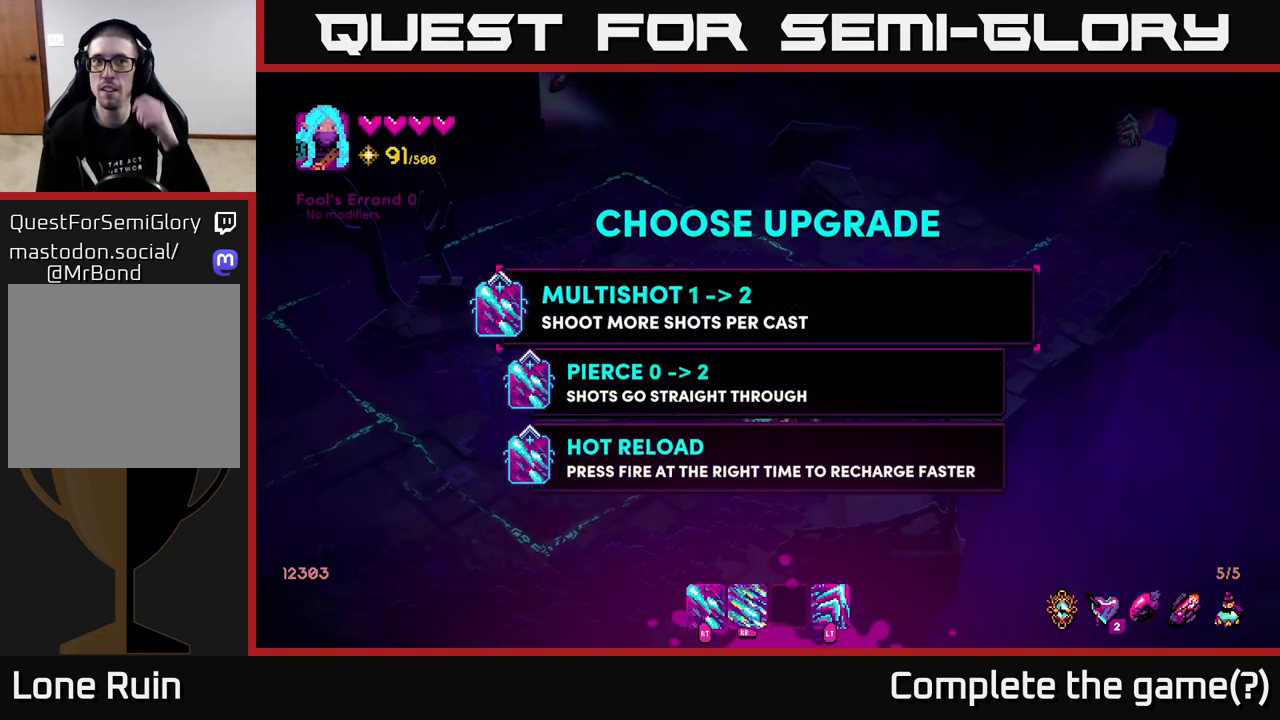
{"buttons": [], "left_stick": "center", "right_stick": "center", "events": []}
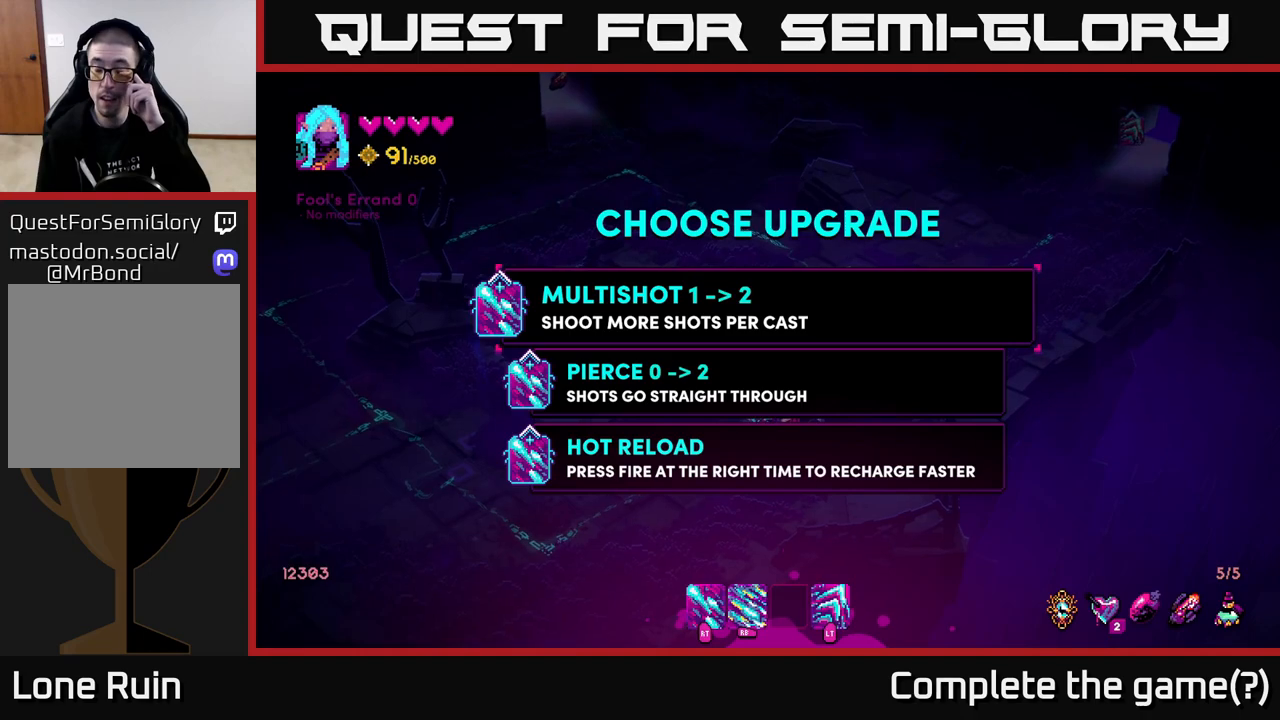
{"buttons": [], "left_stick": "center", "right_stick": "center", "events": []}
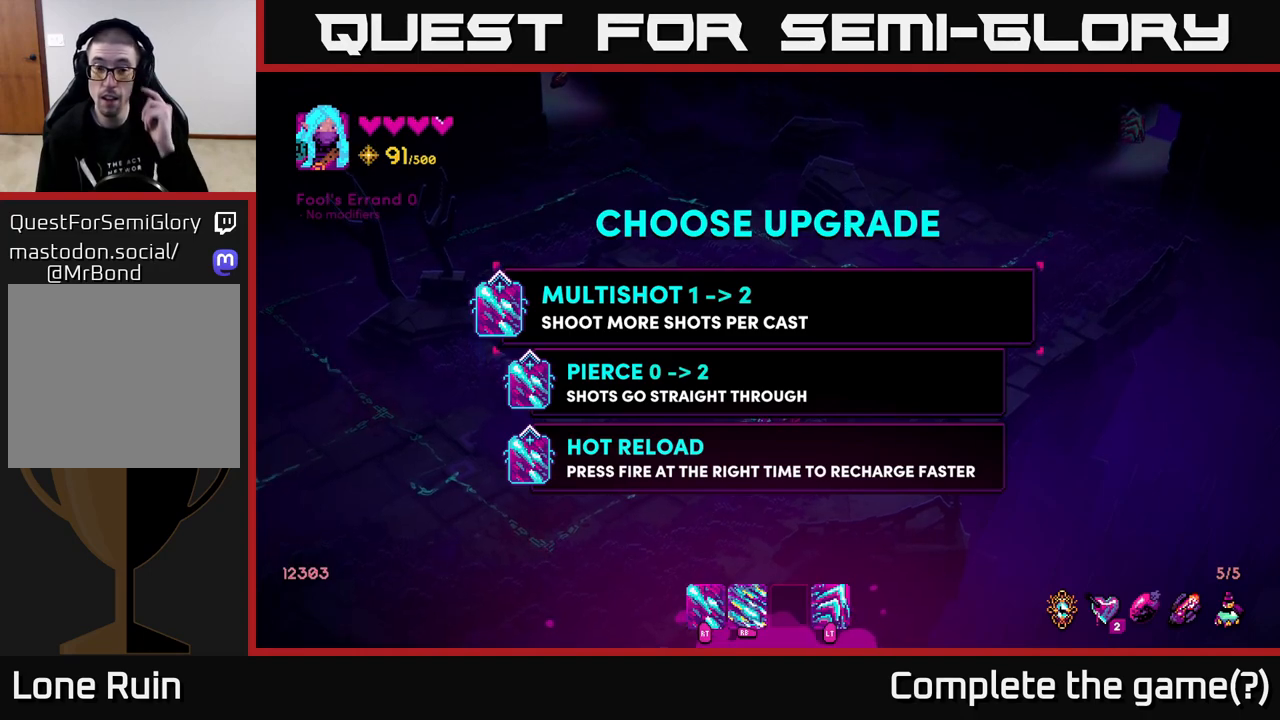
{"buttons": [], "left_stick": "center", "right_stick": "center", "events": []}
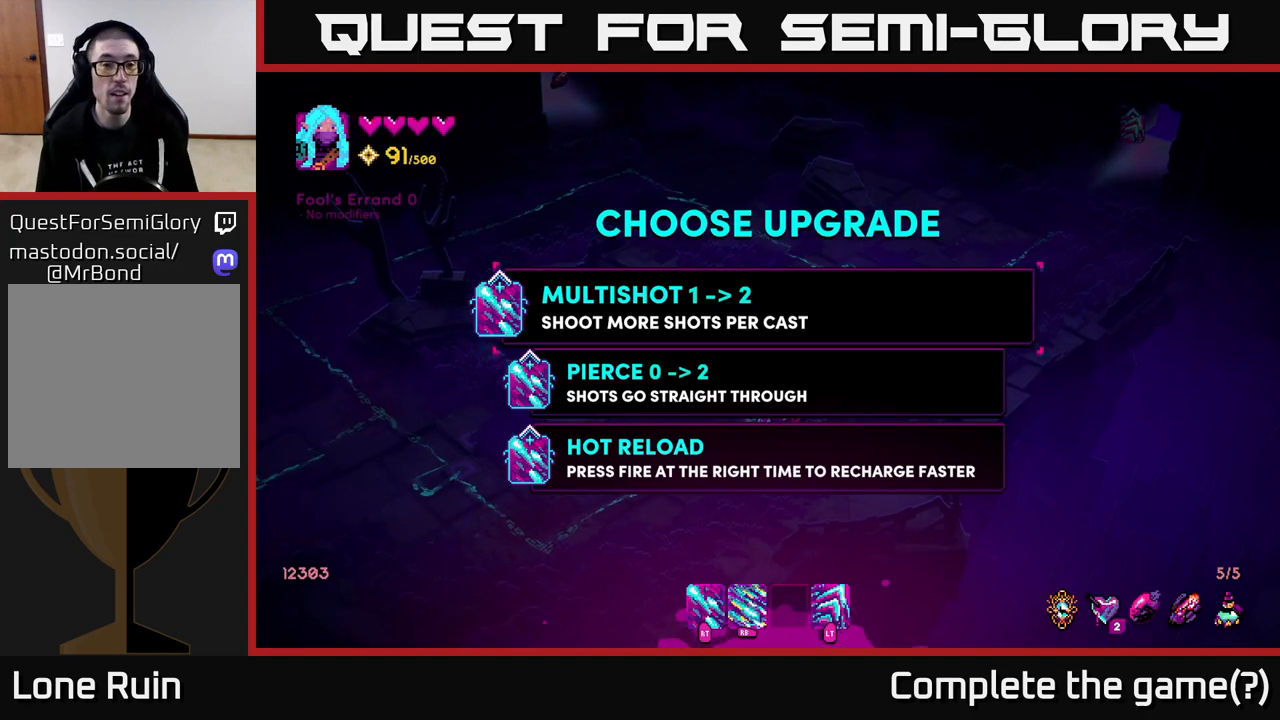
{"buttons": [], "left_stick": "center", "right_stick": "center", "events": []}
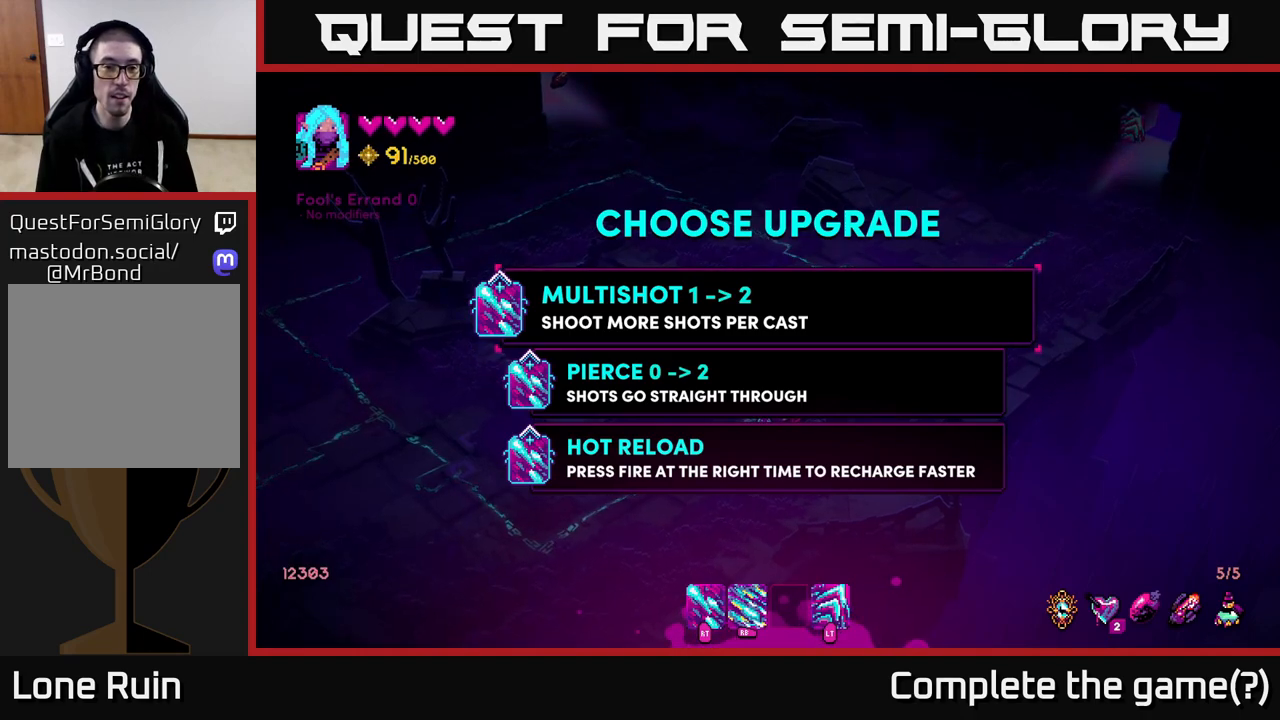
{"buttons": [], "left_stick": "center", "right_stick": "center", "events": [[333, "left_stick", "down"], [500, "left_stick", "center"]]}
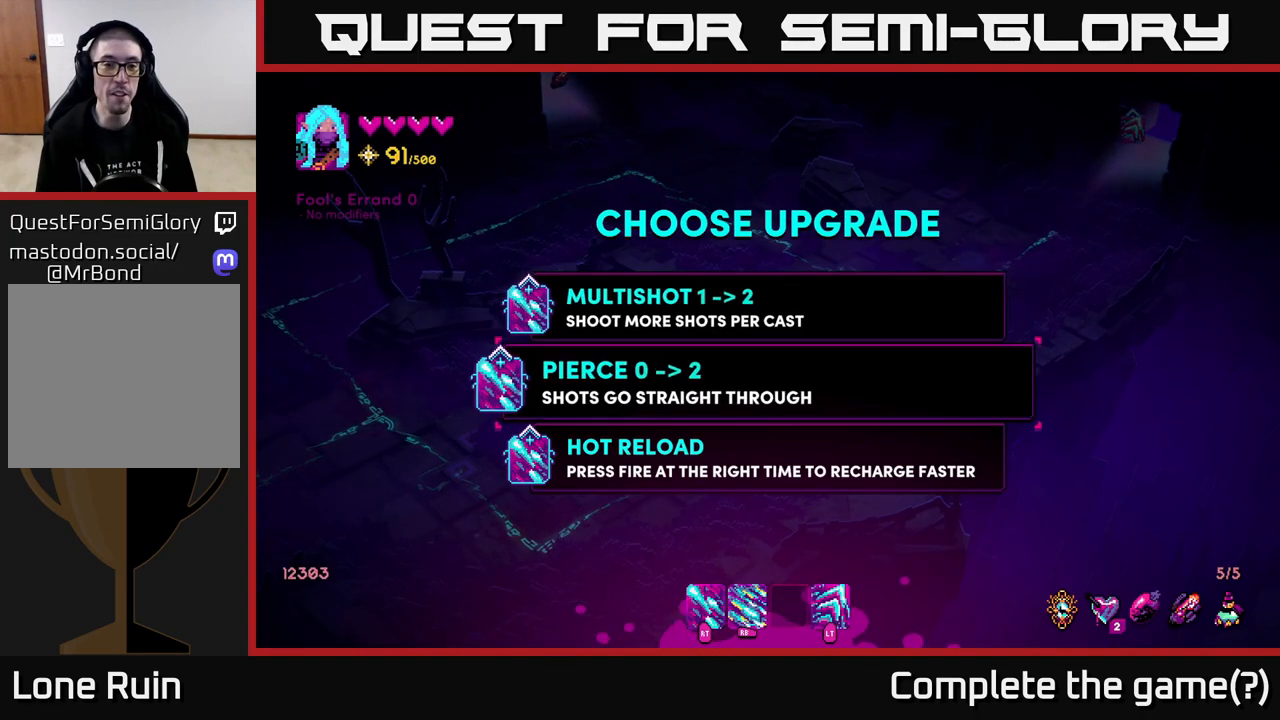
{"buttons": [], "left_stick": "center", "right_stick": "center", "events": [[217, "left_stick", "up"], [350, "left_stick", "center"]]}